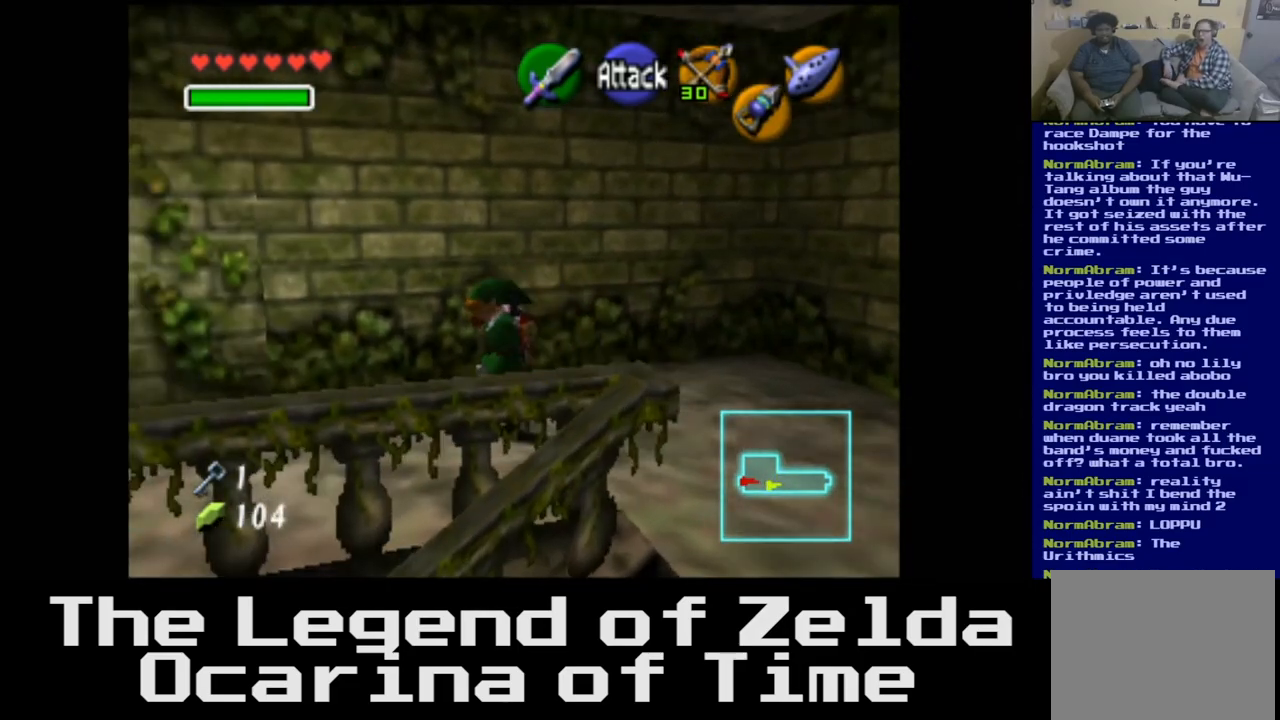
Gameplay with a controller (Xbox layout); each line is a JSON object with the inputs held at the frame after it. "events" lists button and stick changes between this image and that frame as [ms after this image, input, new state], when the widget could be followed in between.
{"buttons": [], "left_stick": "up-left", "right_stick": "center", "events": [[233, "left_stick", "up-left"]]}
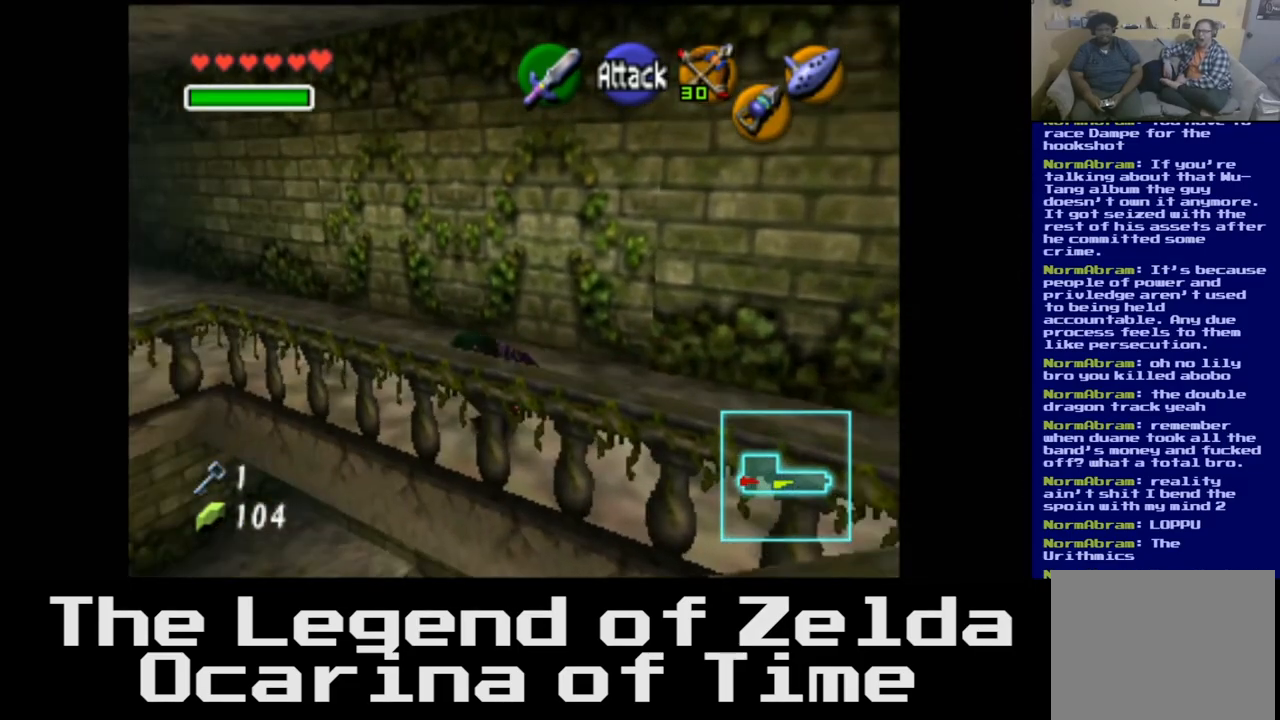
{"buttons": [], "left_stick": "up-left", "right_stick": "center", "events": []}
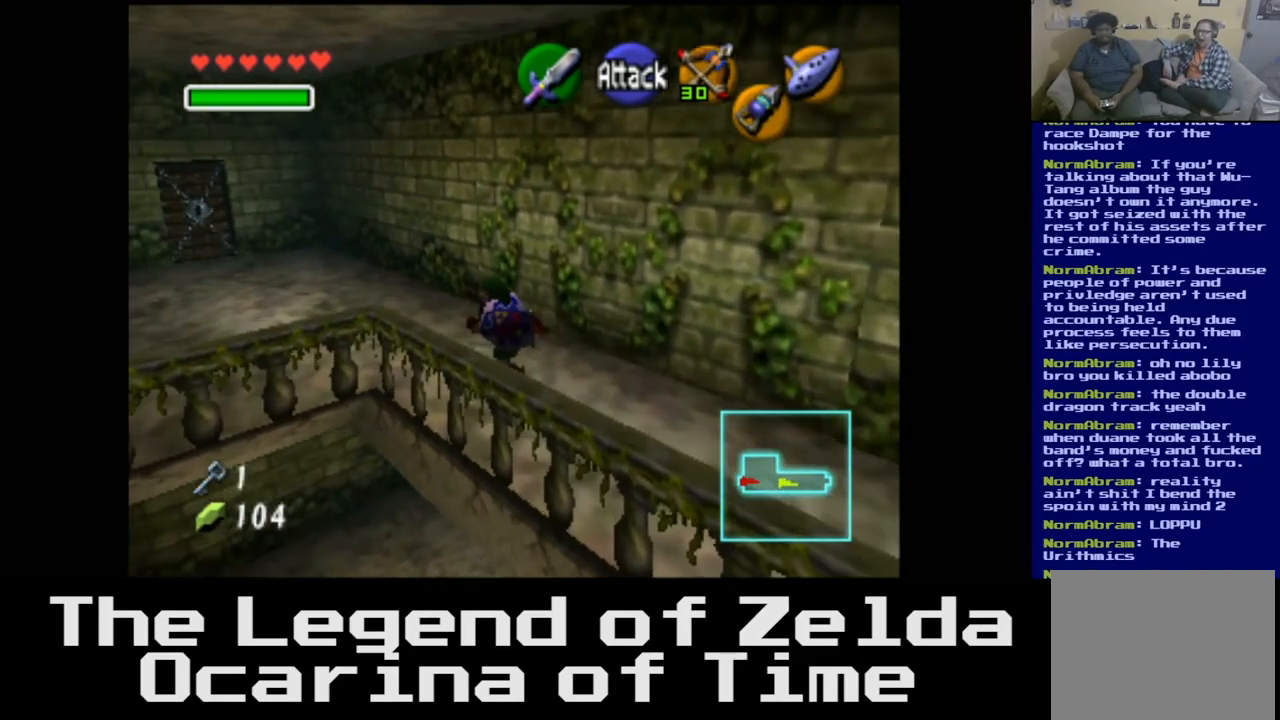
{"buttons": [], "left_stick": "up-left", "right_stick": "center", "events": []}
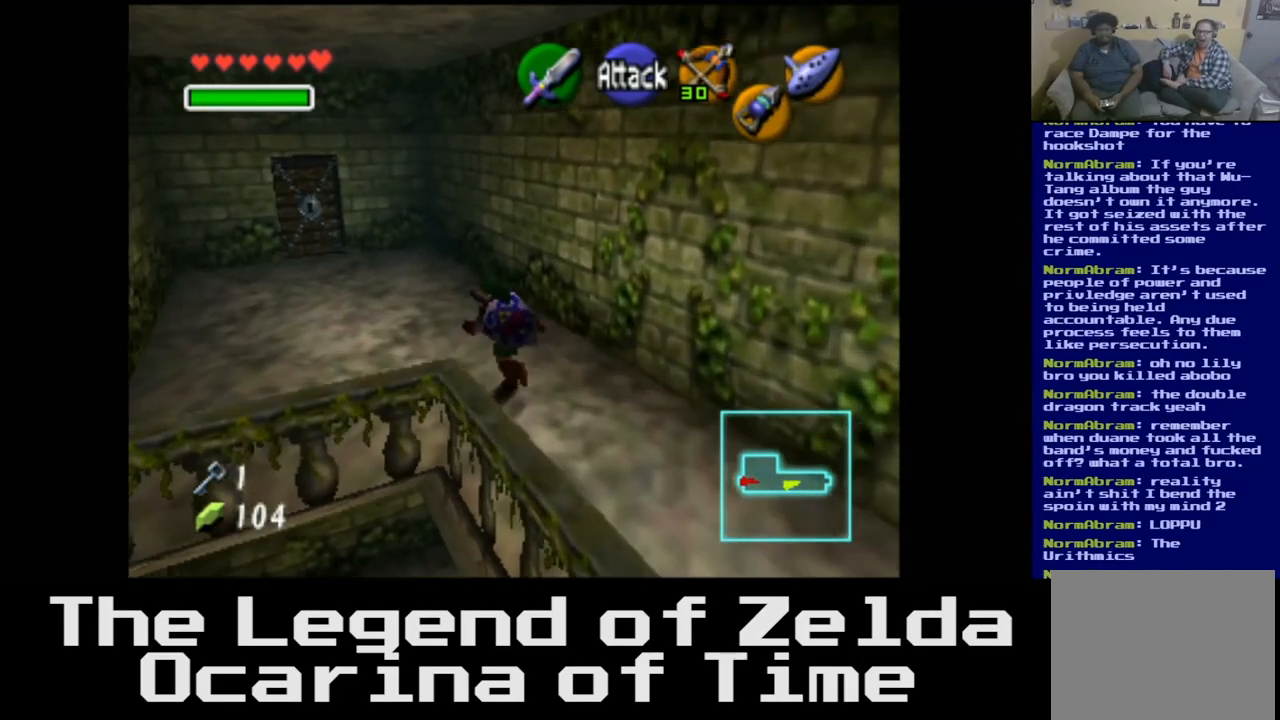
{"buttons": [], "left_stick": "up-left", "right_stick": "center", "events": []}
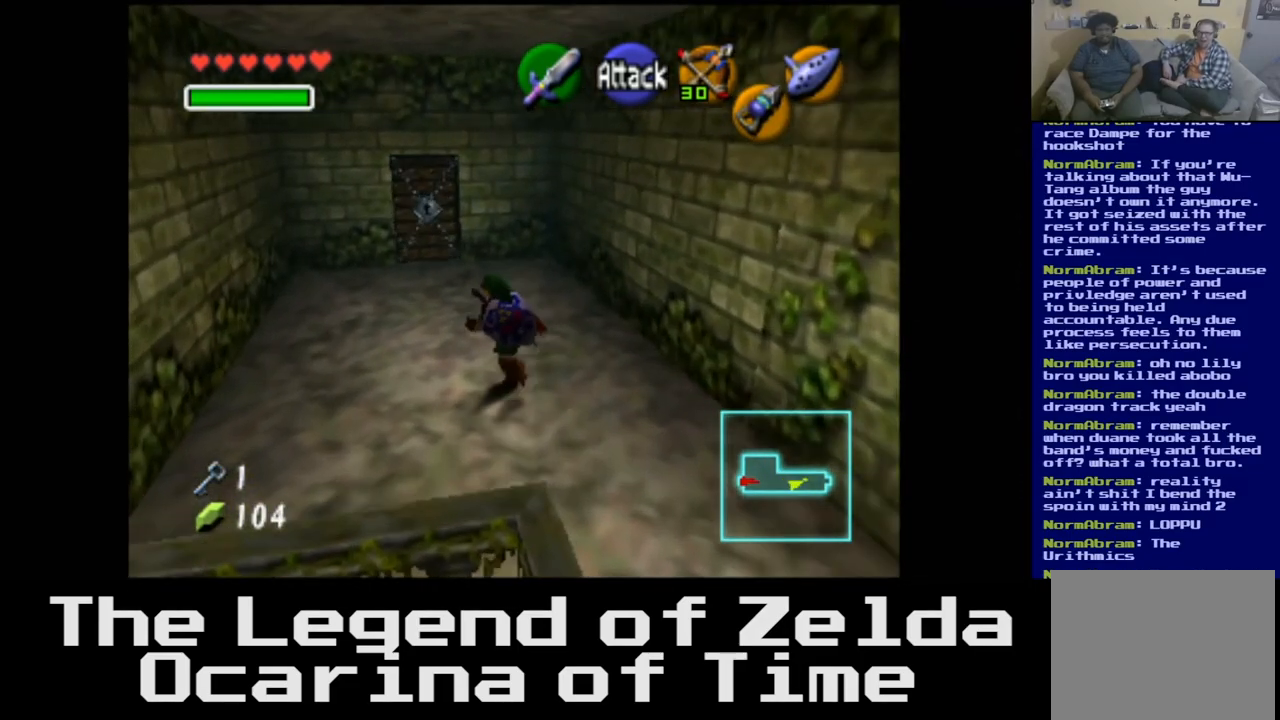
{"buttons": [], "left_stick": "up", "right_stick": "center", "events": [[433, "left_stick", "up"]]}
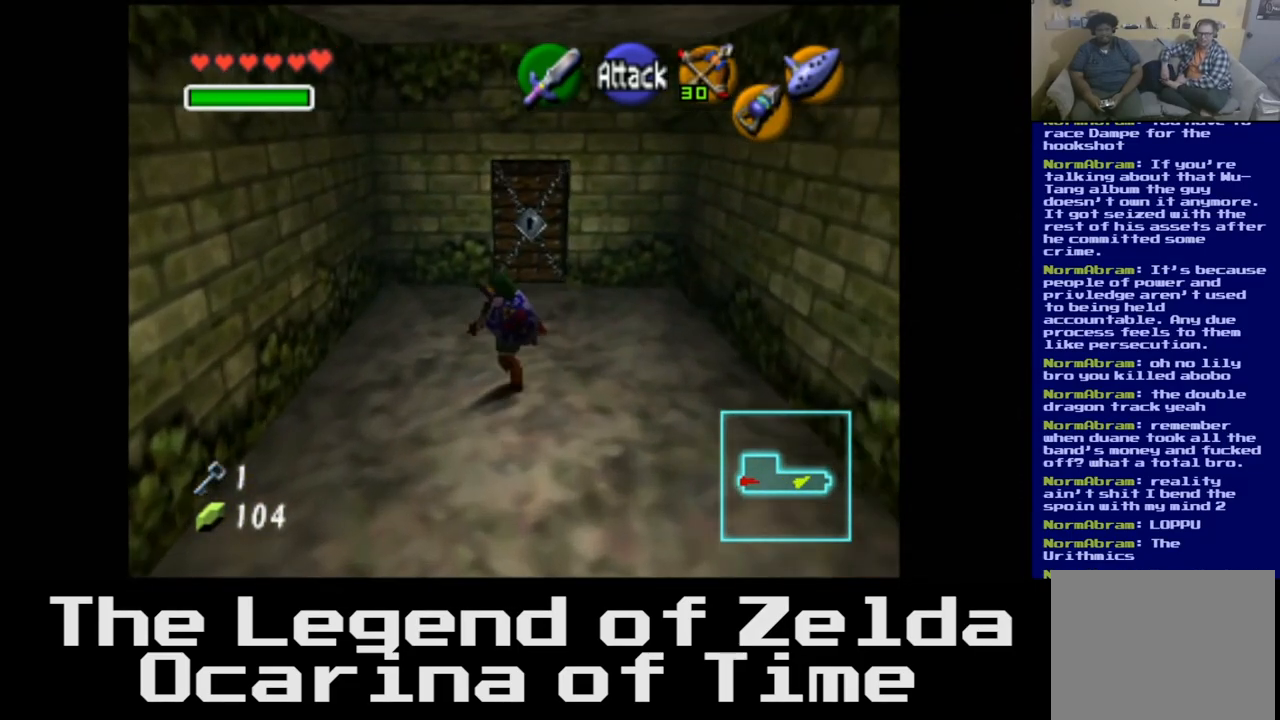
{"buttons": [], "left_stick": "up", "right_stick": "center", "events": []}
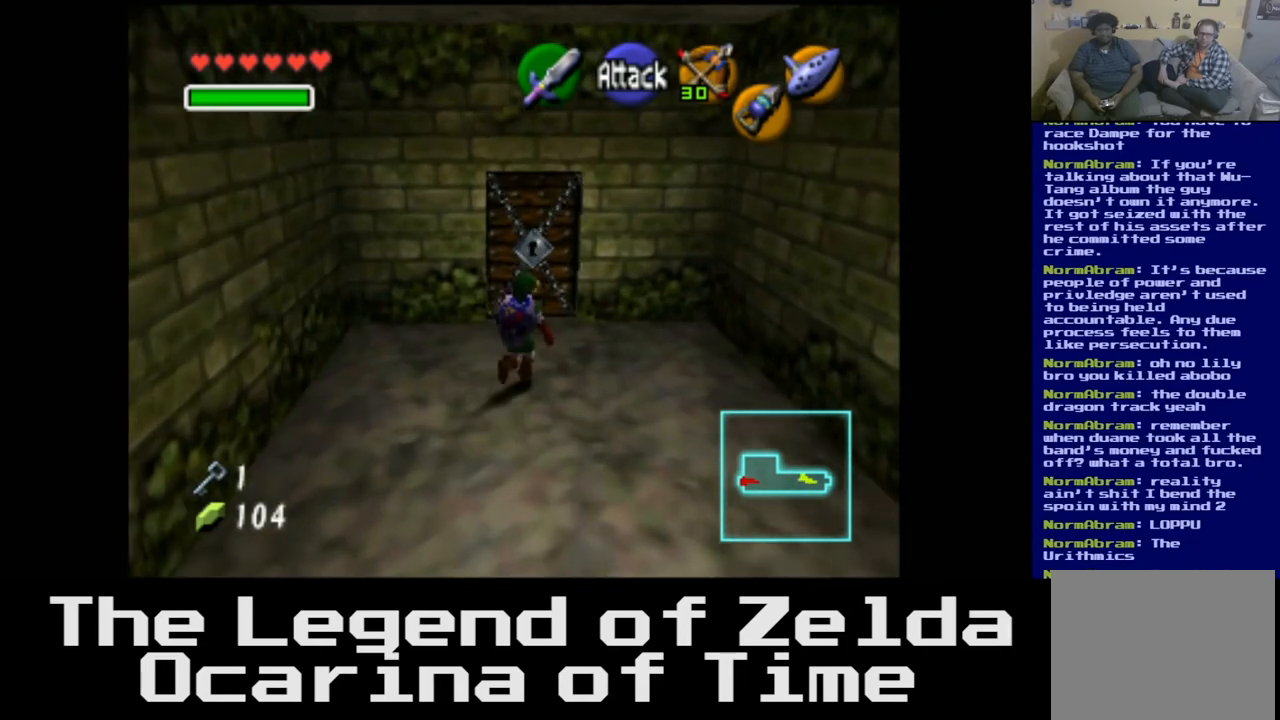
{"buttons": ["A"], "left_stick": "up", "right_stick": "center", "events": [[350, "A", "down"]]}
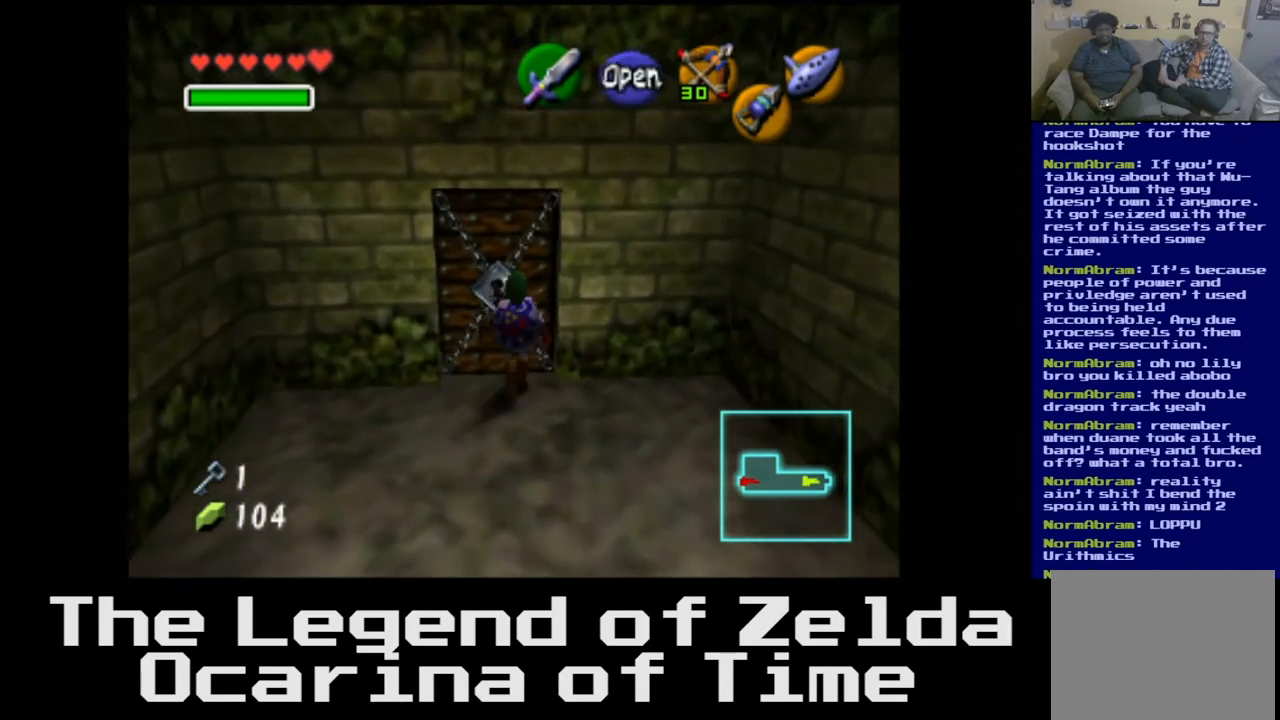
{"buttons": [], "left_stick": "center", "right_stick": "center", "events": [[33, "A", "up"], [167, "left_stick", "center"]]}
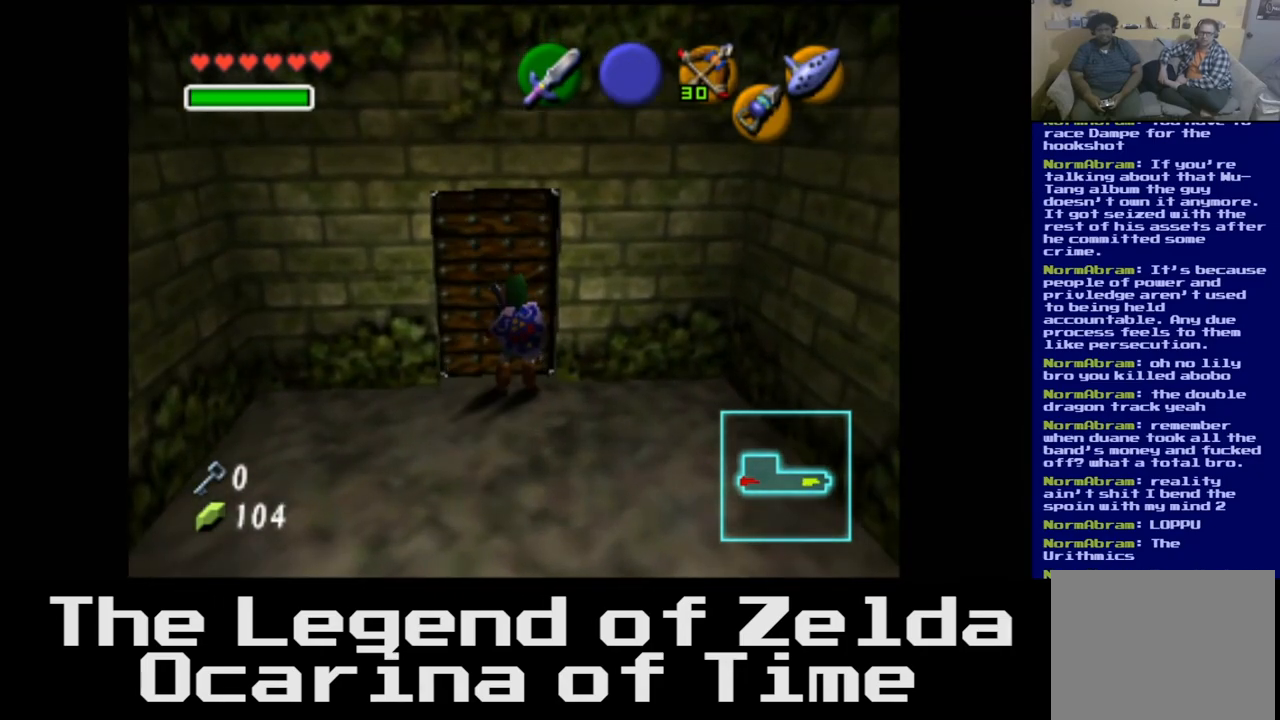
{"buttons": [], "left_stick": "center", "right_stick": "center", "events": []}
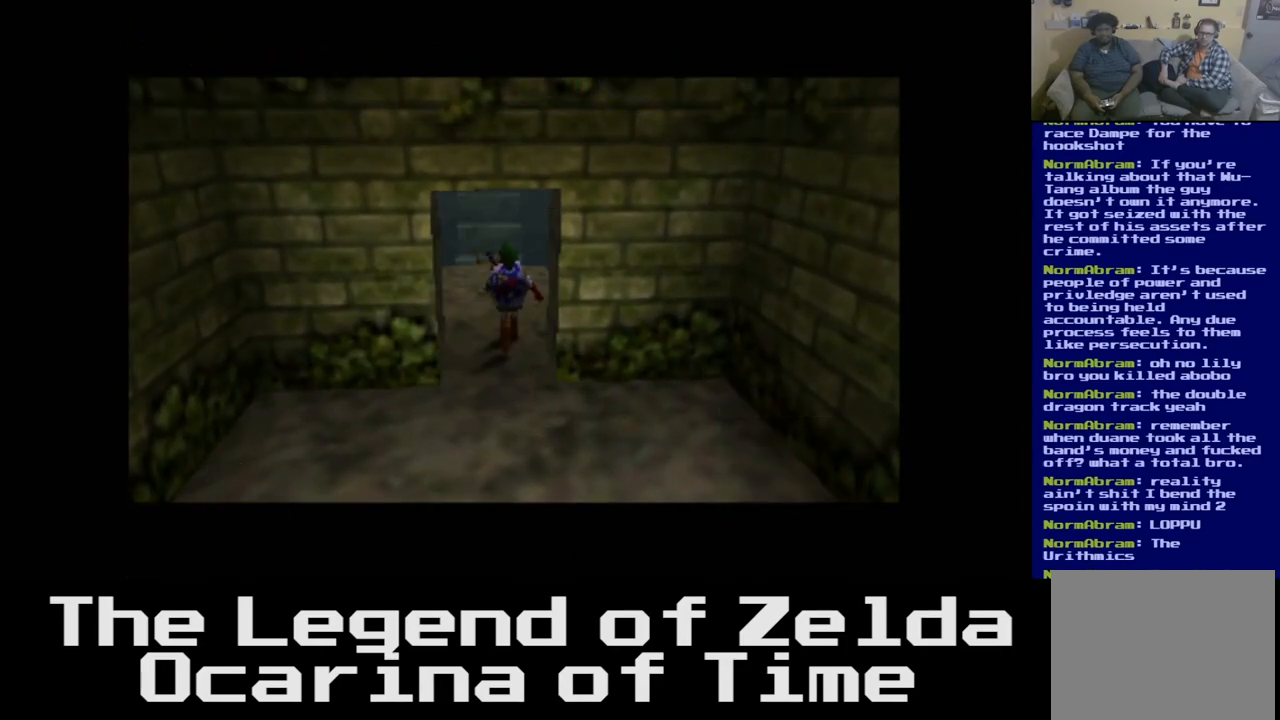
{"buttons": [], "left_stick": "center", "right_stick": "center", "events": []}
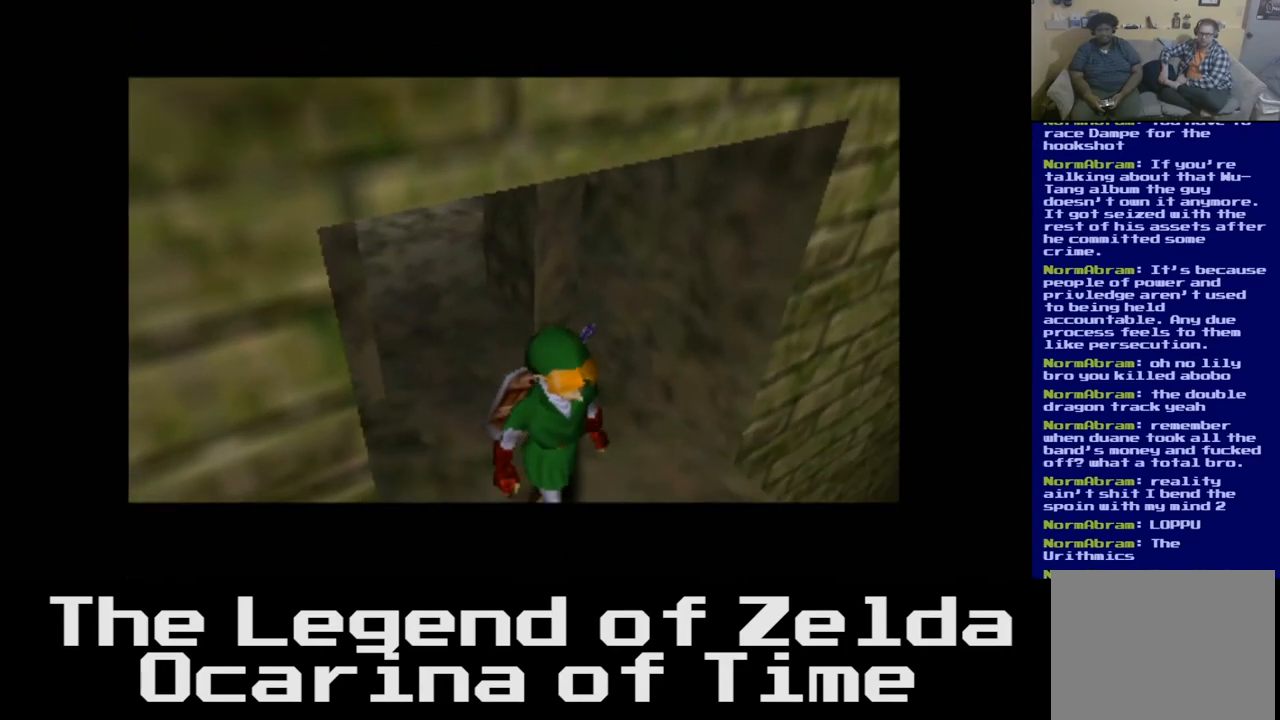
{"buttons": [], "left_stick": "center", "right_stick": "center", "events": []}
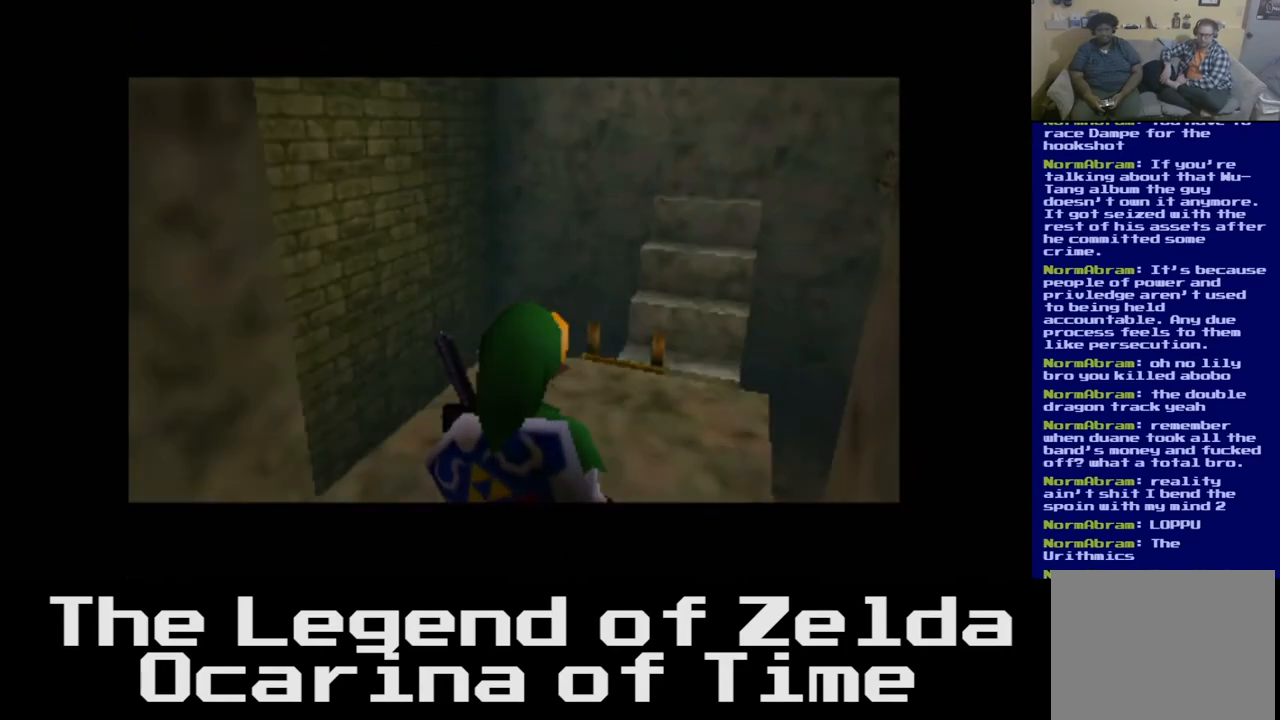
{"buttons": [], "left_stick": "up", "right_stick": "center", "events": [[467, "left_stick", "up"]]}
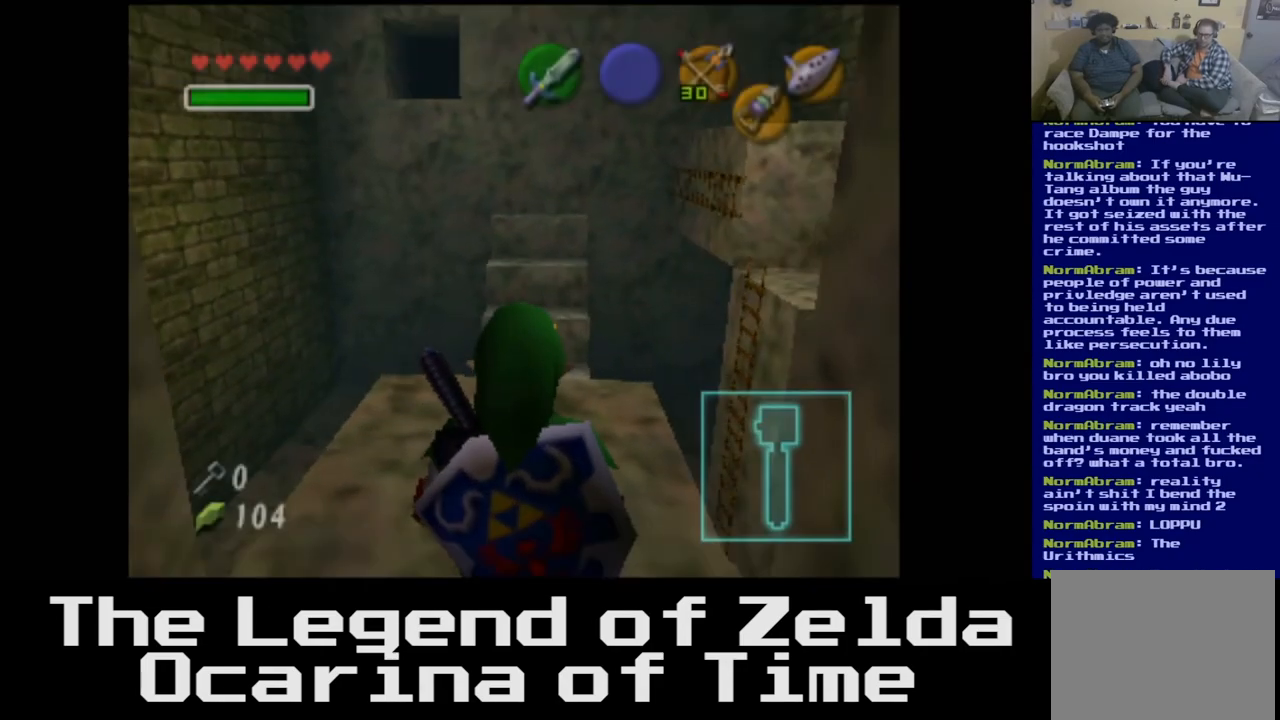
{"buttons": [], "left_stick": "center", "right_stick": "center", "events": [[200, "left_stick", "center"]]}
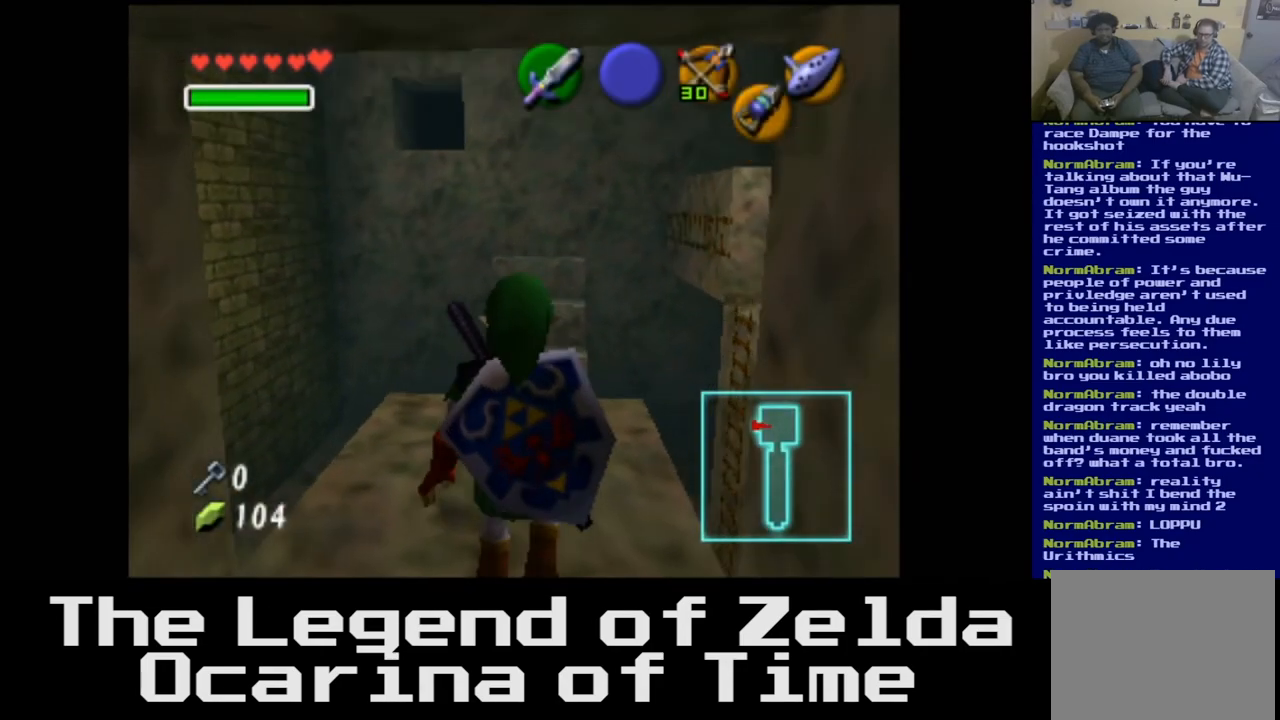
{"buttons": [], "left_stick": "center", "right_stick": "center", "events": [[50, "left_stick", "up"], [350, "left_stick", "center"]]}
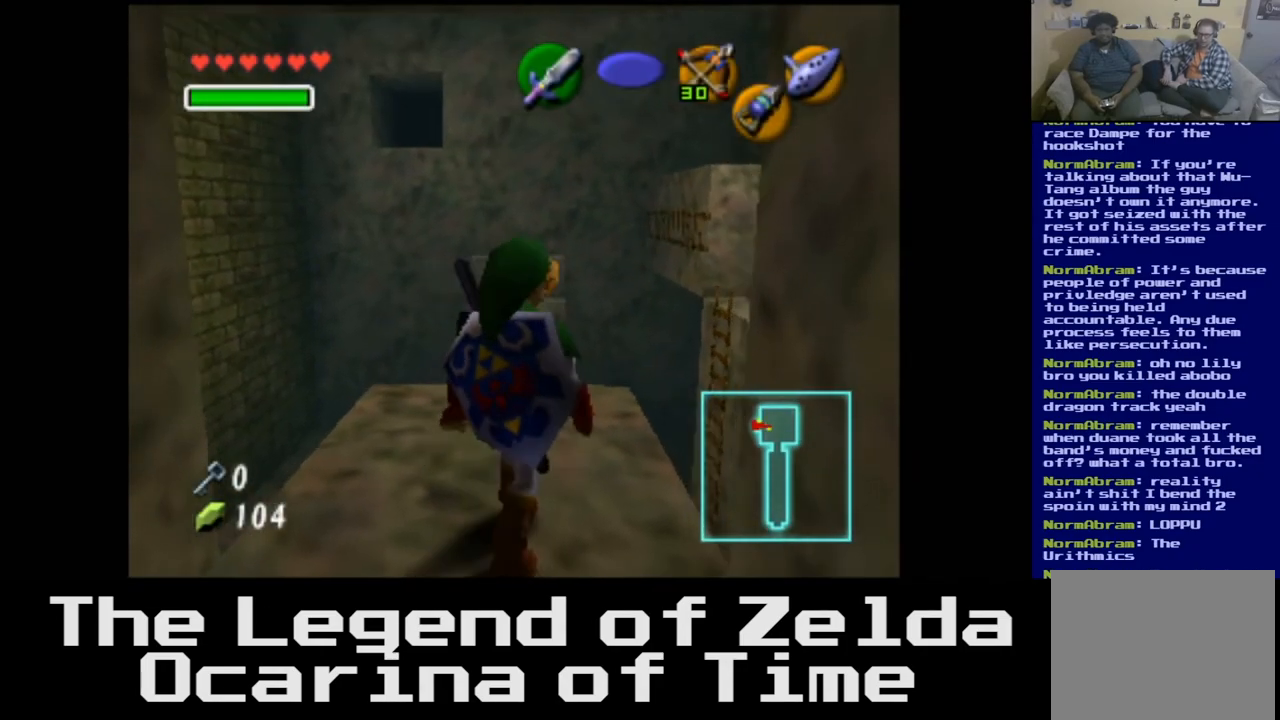
{"buttons": [], "left_stick": "up-right", "right_stick": "center", "events": [[200, "left_stick", "up-right"]]}
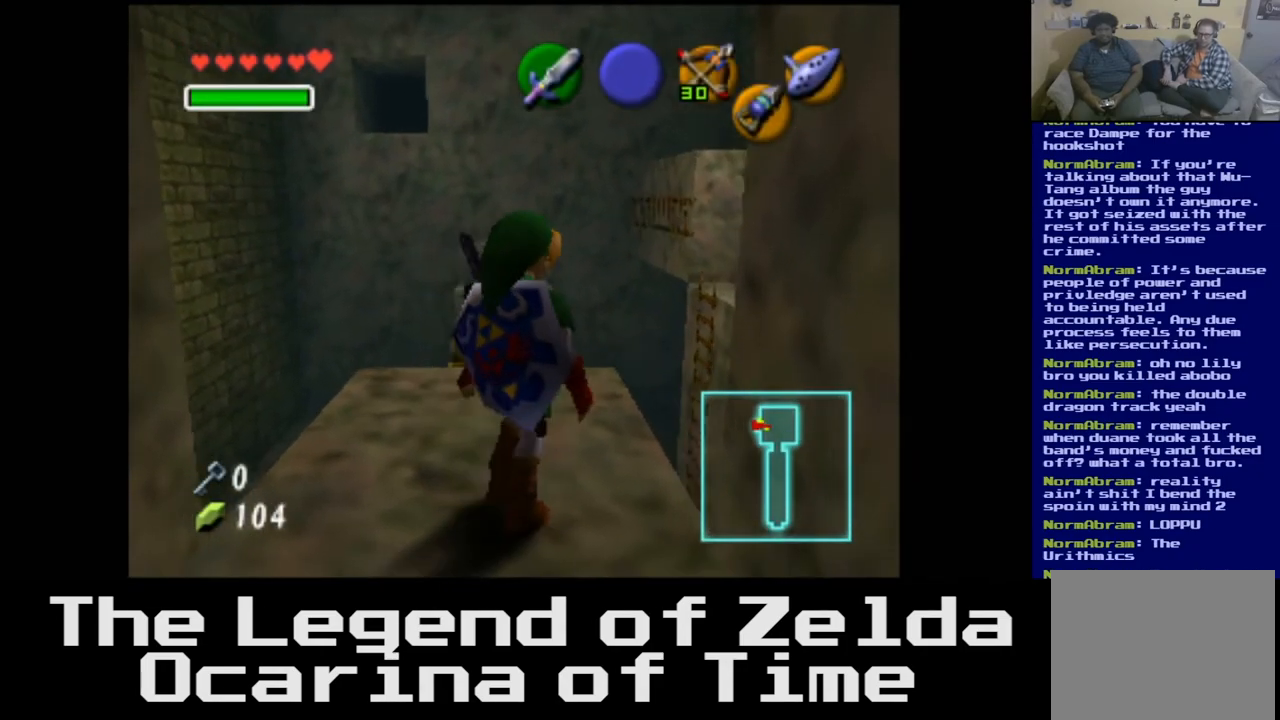
{"buttons": [], "left_stick": "center", "right_stick": "center", "events": [[67, "left_stick", "center"]]}
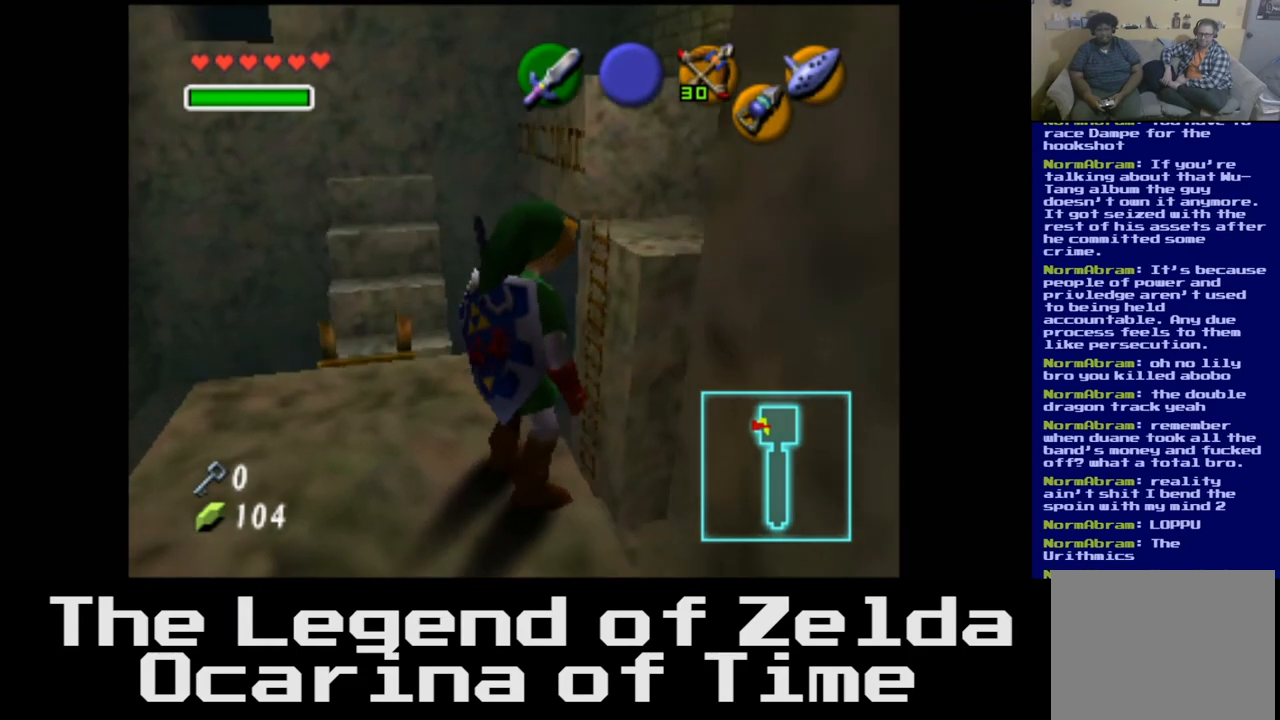
{"buttons": [], "left_stick": "center", "right_stick": "center", "events": [[250, "left_stick", "left"], [500, "left_stick", "center"]]}